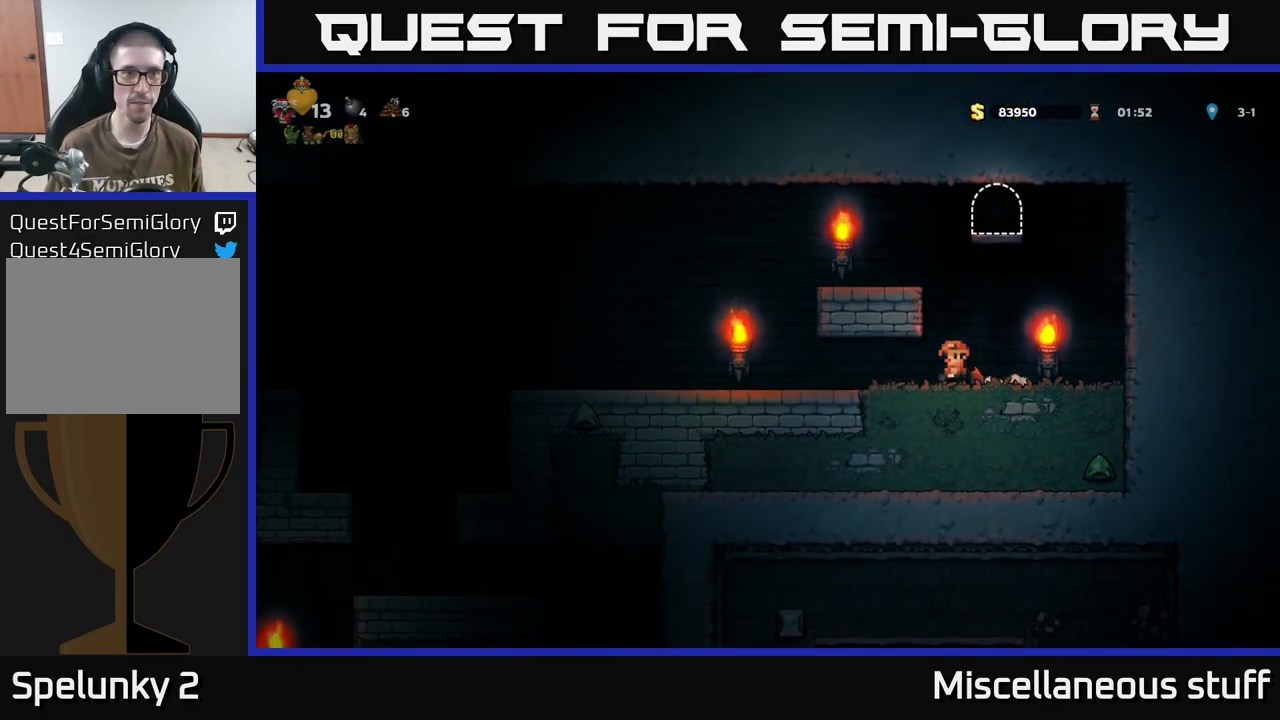
Gameplay with a controller (Xbox layout); each line is a JSON object with the inputs held at the frame after it. "events" lists button and stick changes between this image and that frame as [ms after this image, input, new state], when the widget could be followed in between. Not read: left_stick right_stick.
{"buttons": ["DPAD_LEFT"], "events": []}
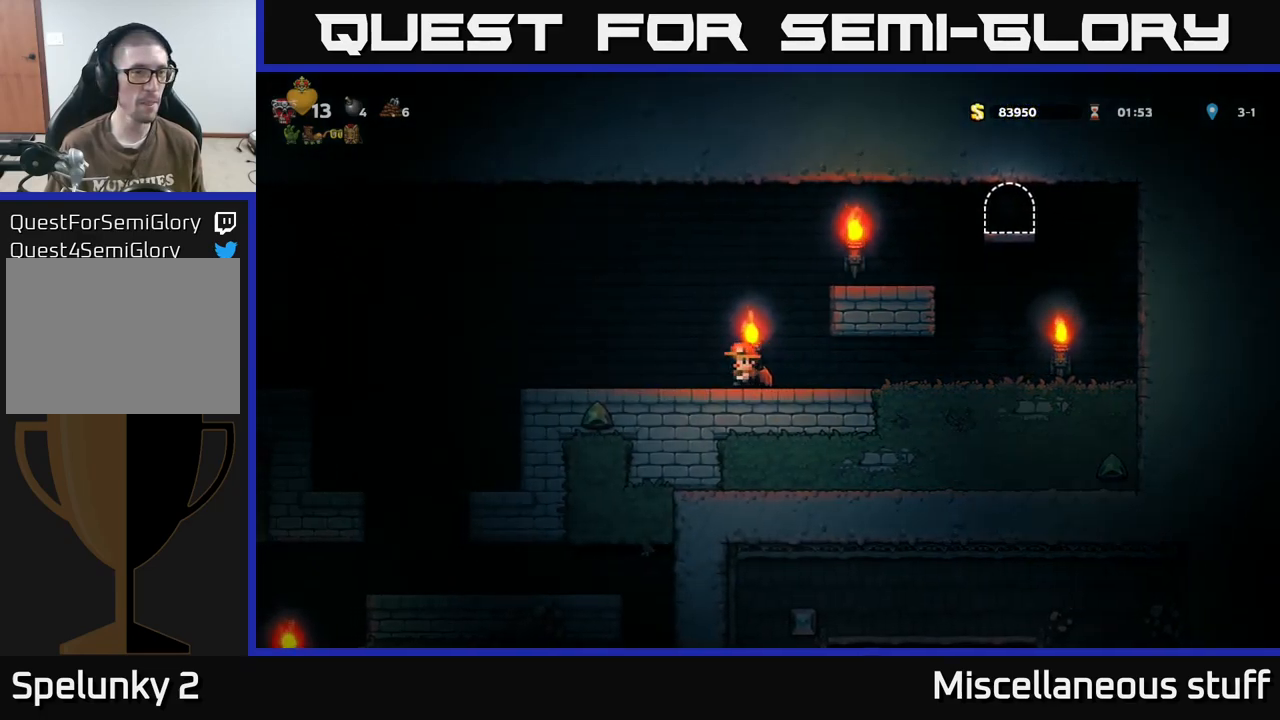
{"buttons": ["A", "DPAD_LEFT"], "events": [[150, "A", "down"], [250, "A", "up"], [467, "A", "down"]]}
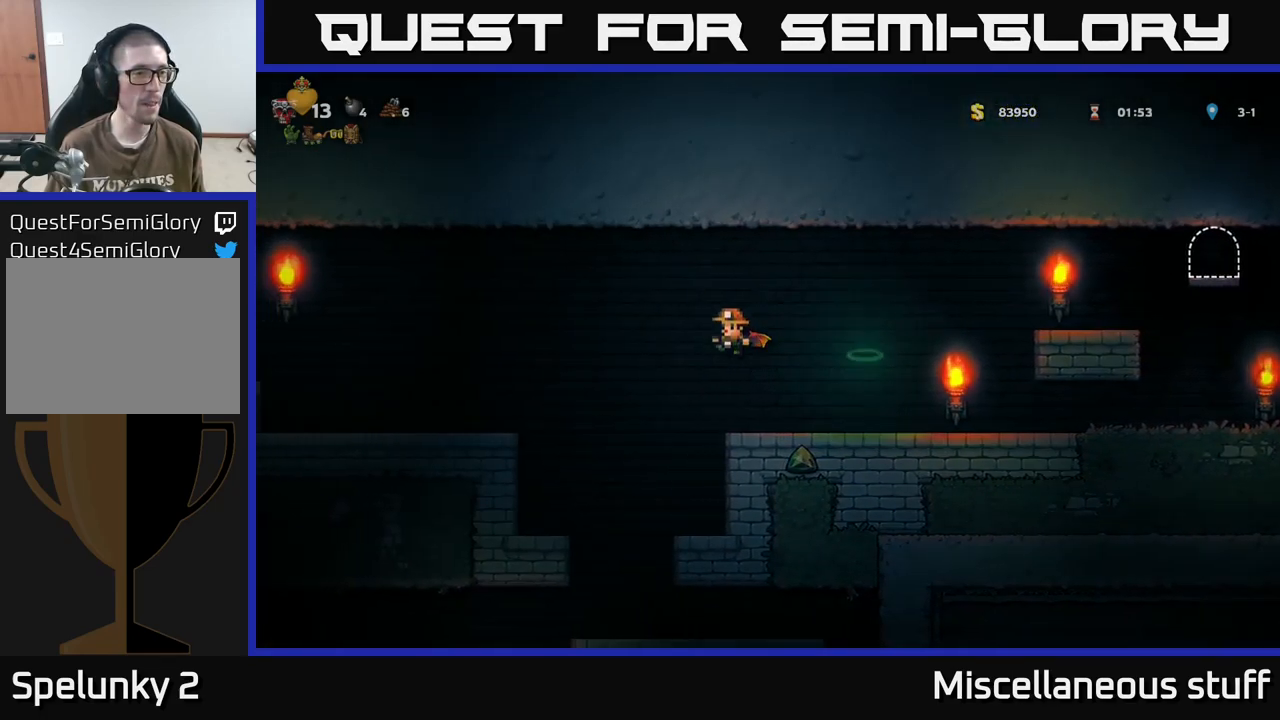
{"buttons": ["DPAD_LEFT"], "events": [[67, "A", "up"]]}
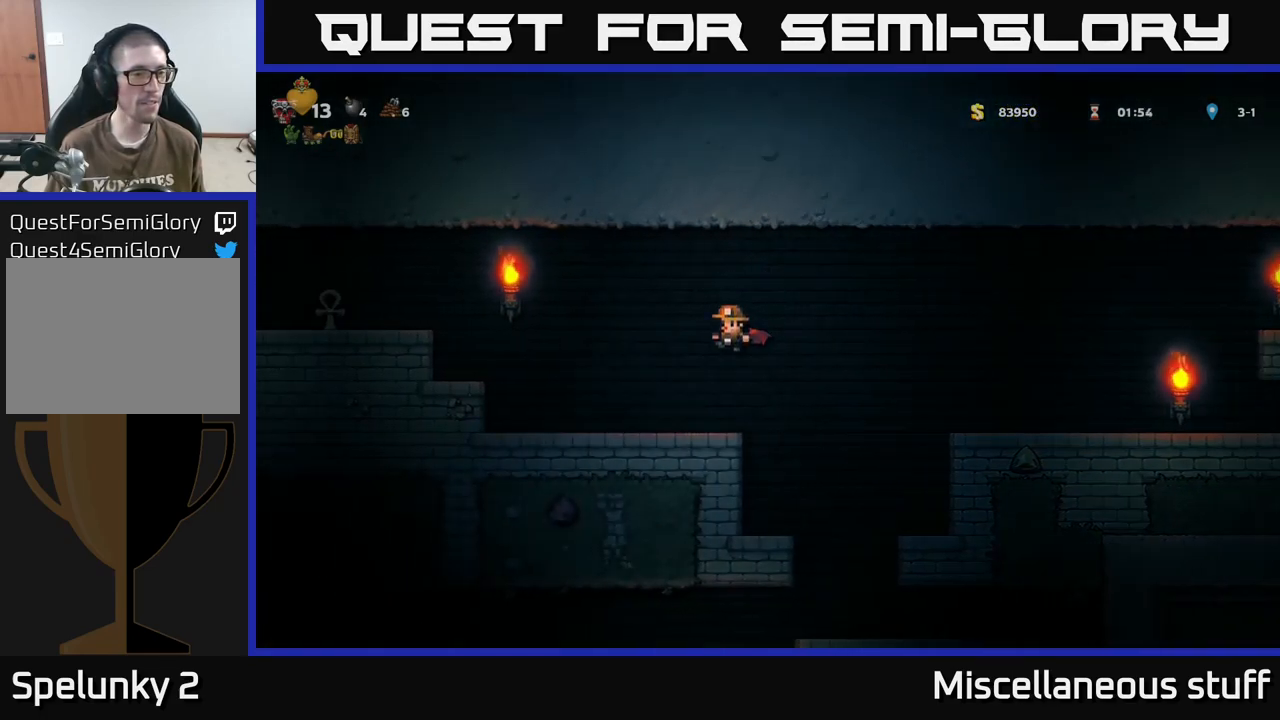
{"buttons": ["DPAD_LEFT"], "events": [[150, "A", "down"], [233, "A", "up"], [317, "A", "down"], [400, "A", "up"]]}
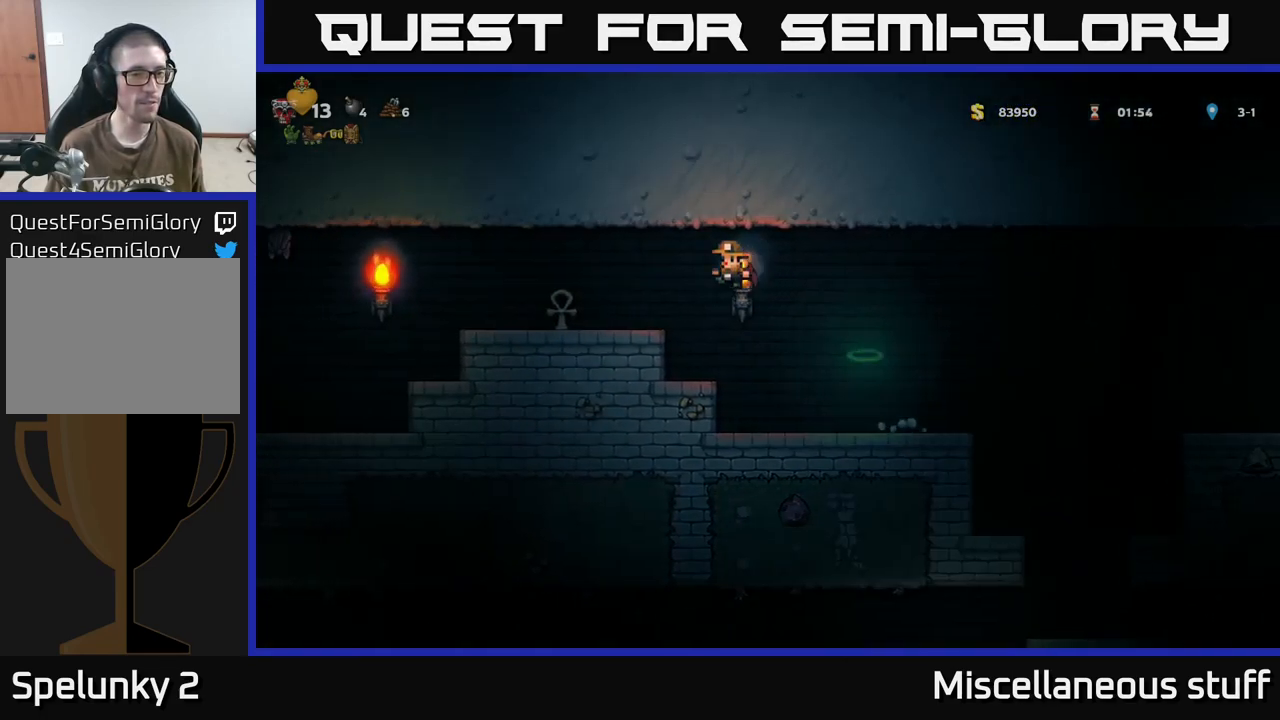
{"buttons": ["DPAD_LEFT"], "events": []}
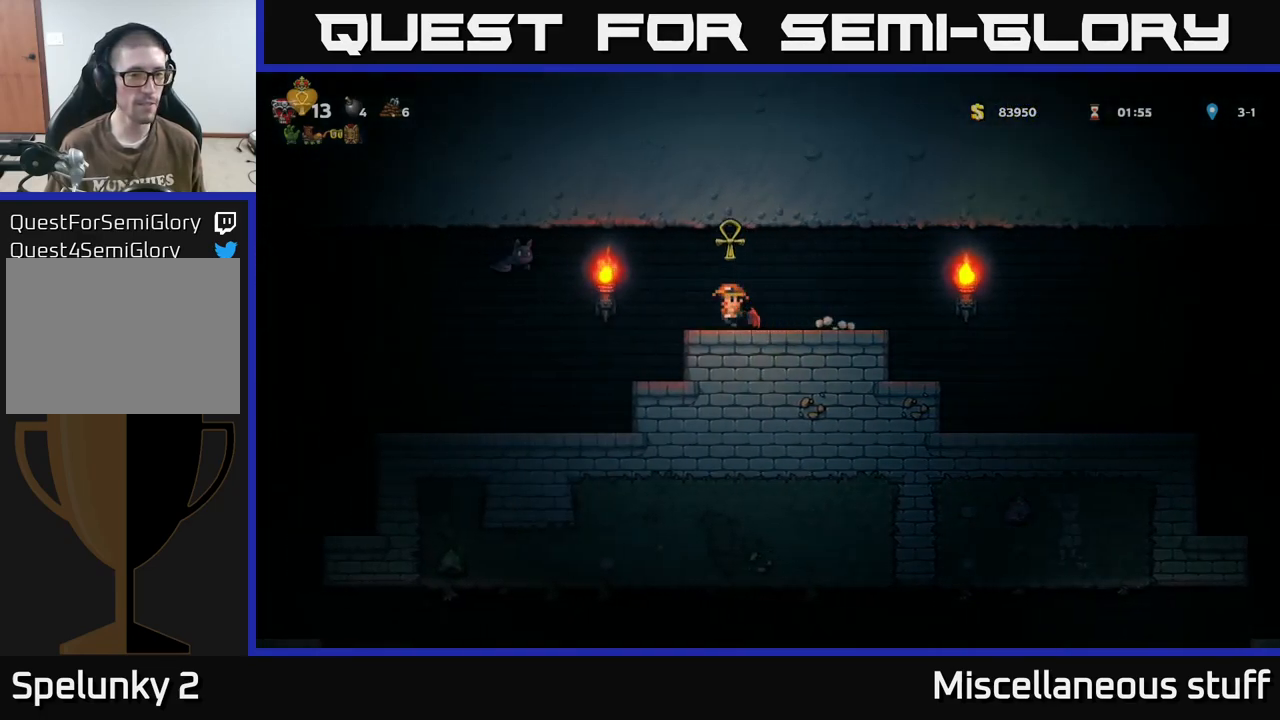
{"buttons": ["DPAD_LEFT"], "events": []}
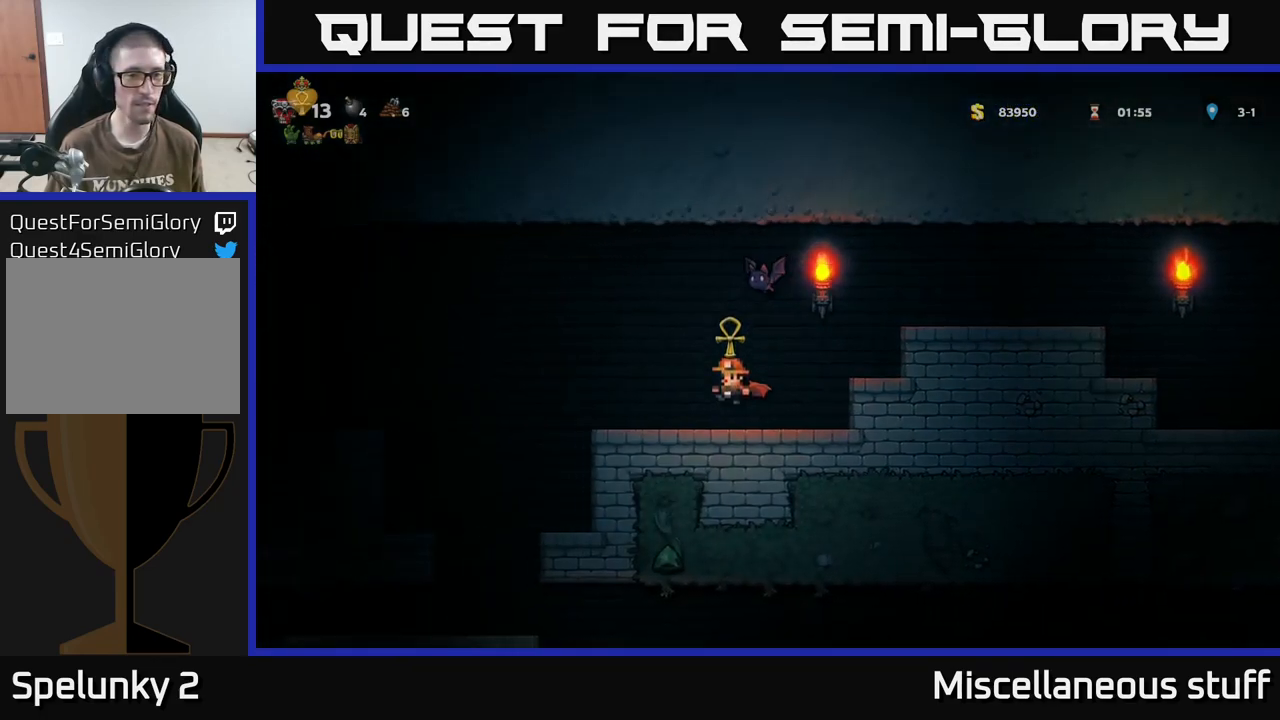
{"buttons": [], "events": [[150, "DPAD_LEFT", "up"], [250, "DPAD_RIGHT", "down"], [317, "A", "down"], [317, "DPAD_RIGHT", "up"], [333, "X", "down"], [450, "X", "up"], [483, "A", "up"]]}
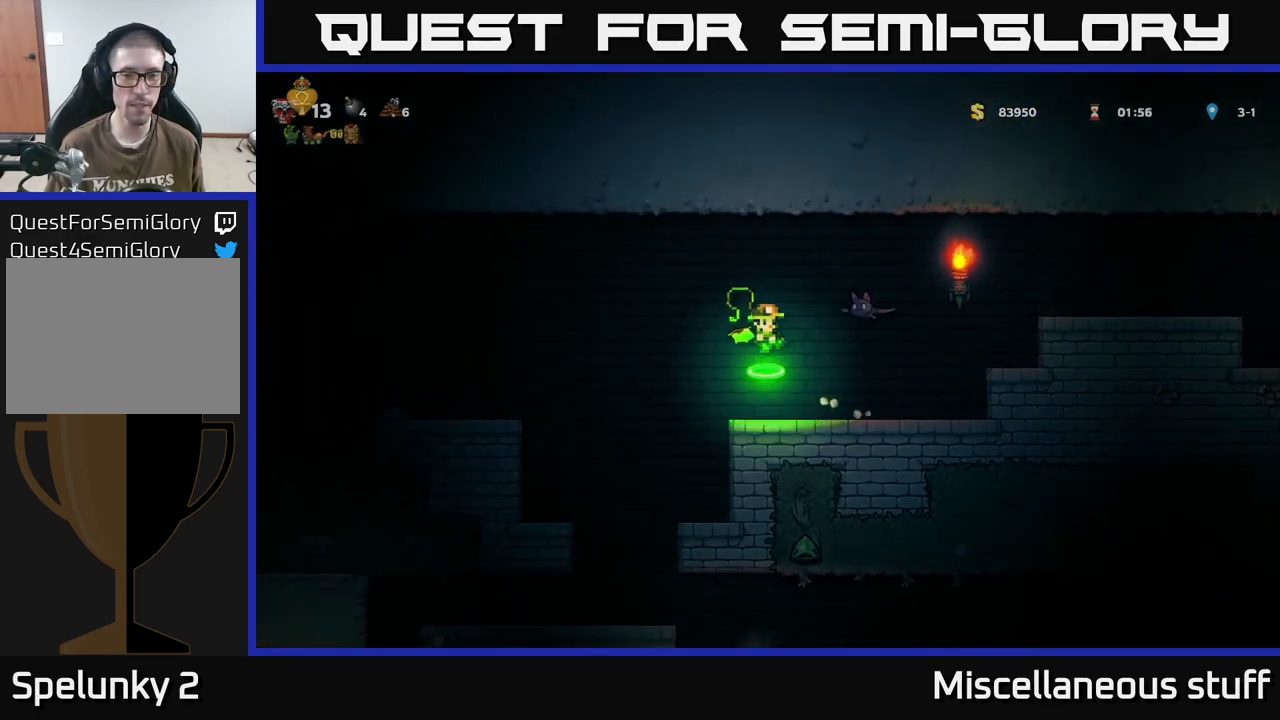
{"buttons": [], "events": [[33, "DPAD_RIGHT", "down"], [67, "DPAD_RIGHT", "up"]]}
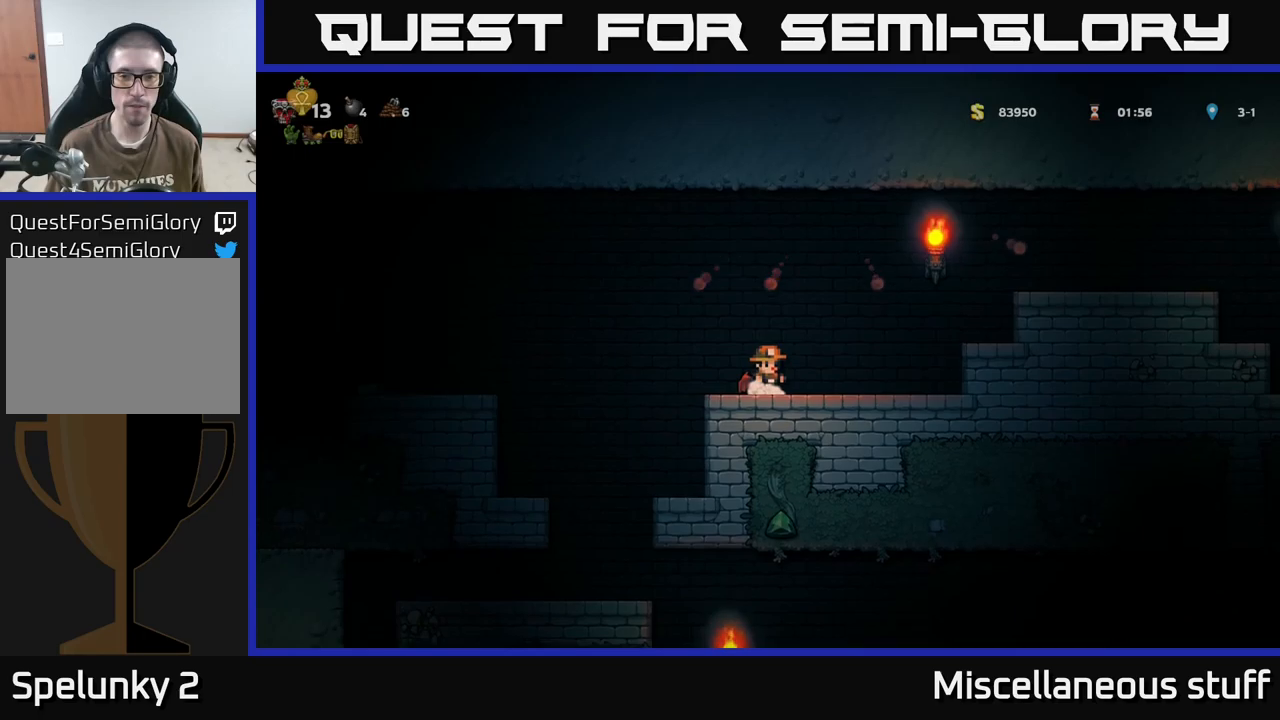
{"buttons": ["DPAD_LEFT"], "events": [[50, "DPAD_RIGHT", "down"], [450, "DPAD_RIGHT", "up"], [500, "DPAD_LEFT", "down"]]}
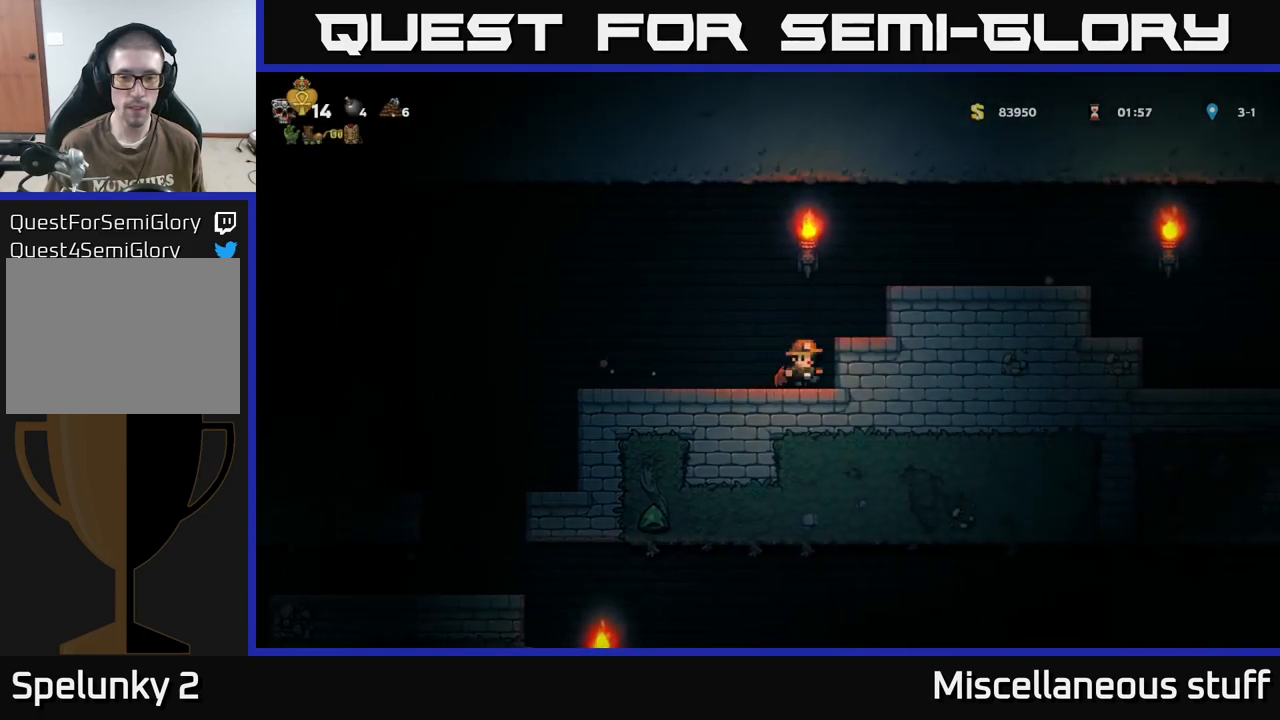
{"buttons": ["DPAD_LEFT"], "events": []}
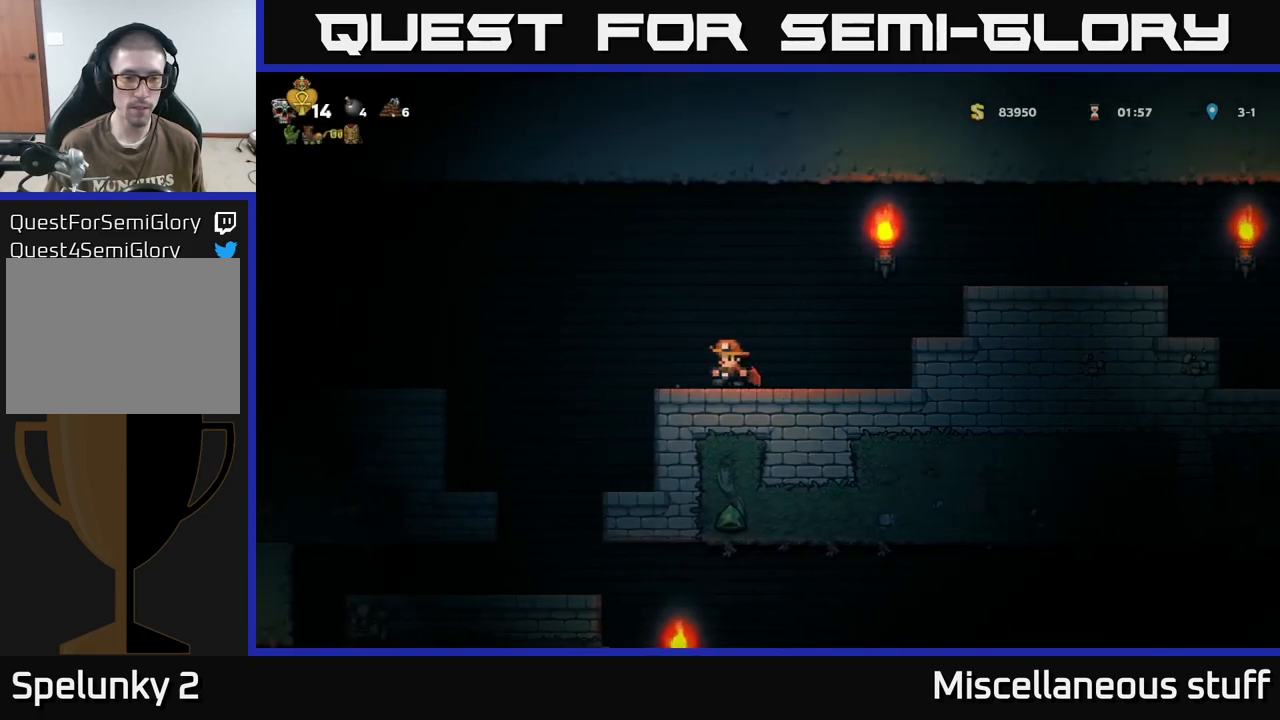
{"buttons": ["DPAD_LEFT"], "events": [[167, "A", "down"], [334, "A", "up"]]}
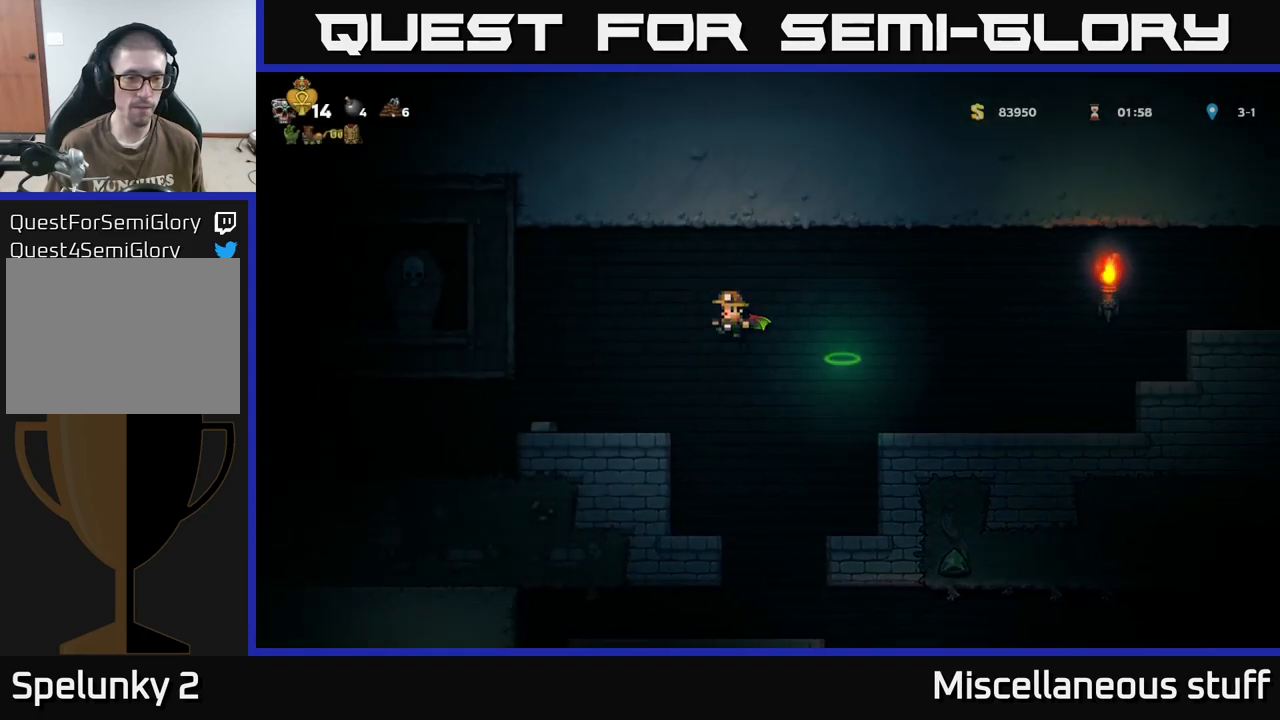
{"buttons": ["DPAD_LEFT"], "events": []}
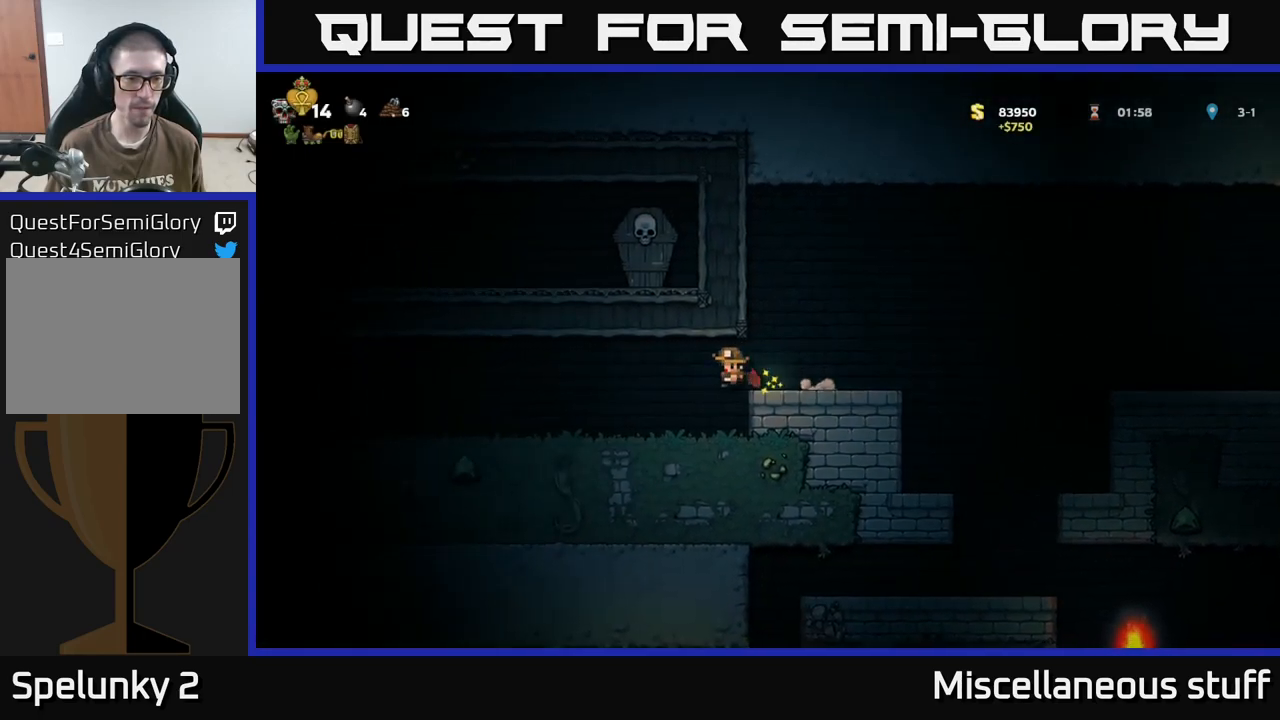
{"buttons": ["DPAD_LEFT"], "events": []}
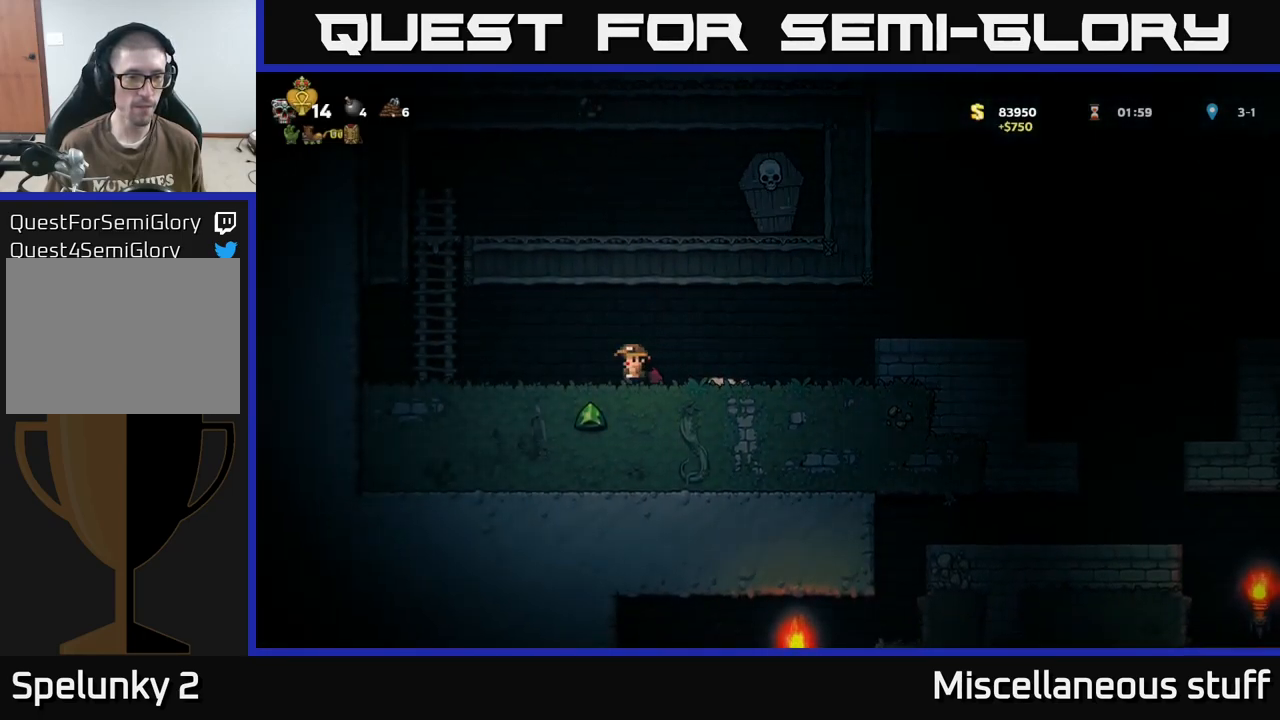
{"buttons": ["DPAD_UP"], "events": [[234, "A", "down"], [350, "A", "up"], [450, "DPAD_LEFT", "up"], [450, "DPAD_UP", "down"]]}
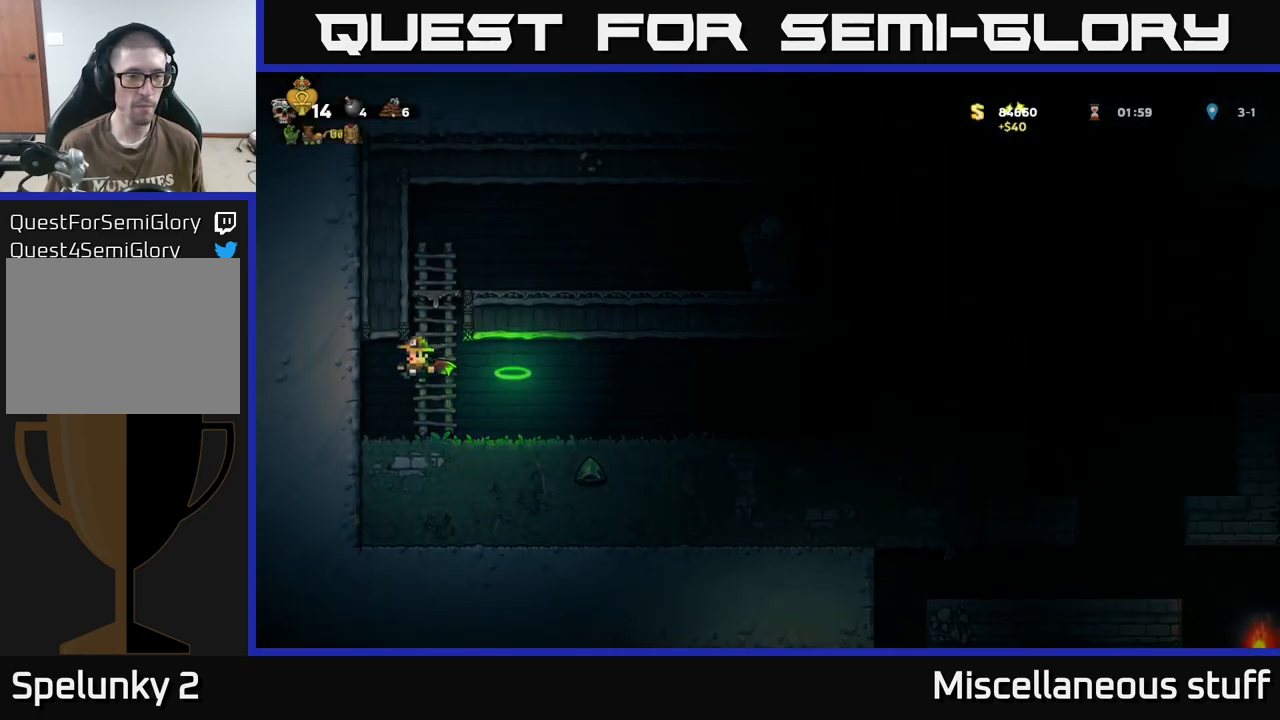
{"buttons": ["DPAD_UP", "DPAD_LEFT"], "events": [[17, "A", "down"], [50, "DPAD_RIGHT", "down"], [84, "DPAD_UP", "up"], [250, "A", "up"], [434, "DPAD_RIGHT", "up"], [467, "DPAD_LEFT", "down"], [467, "DPAD_UP", "down"]]}
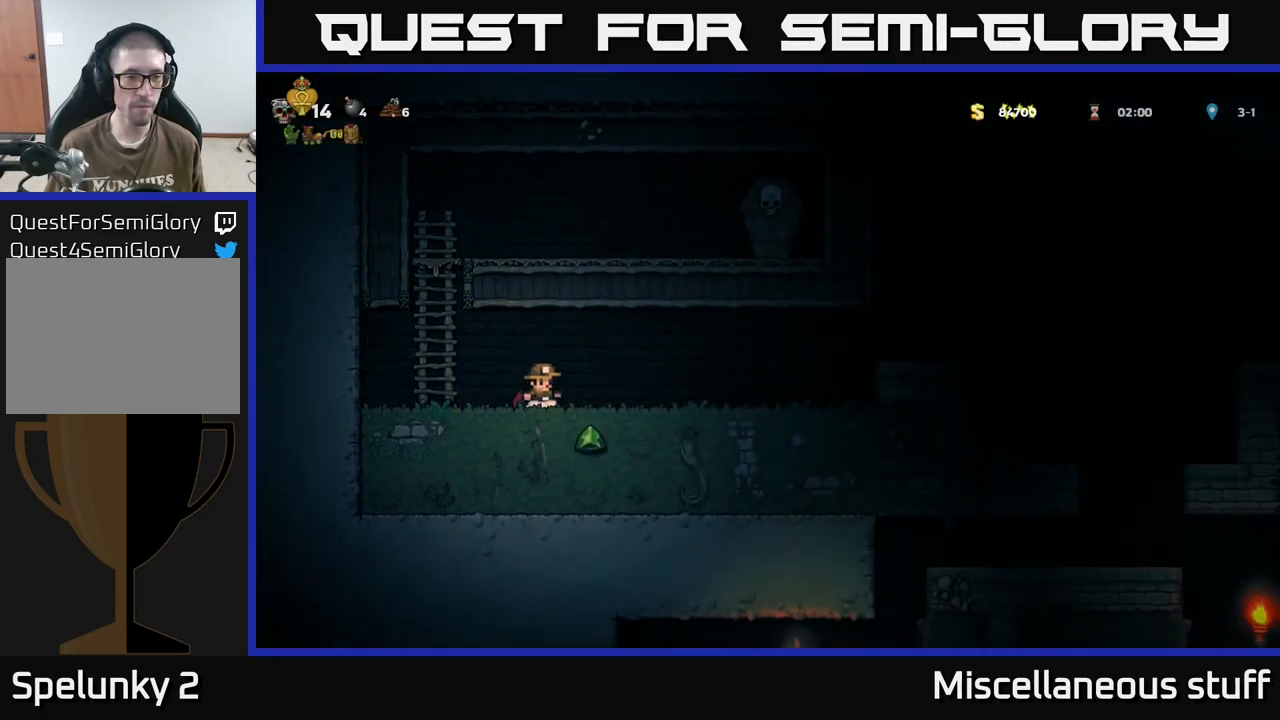
{"buttons": ["A", "DPAD_RIGHT"], "events": [[34, "DPAD_UP", "up"], [100, "A", "down"], [167, "DPAD_UP", "down"], [267, "A", "up"], [284, "DPAD_LEFT", "up"], [434, "A", "down"], [484, "DPAD_RIGHT", "down"], [484, "DPAD_UP", "up"]]}
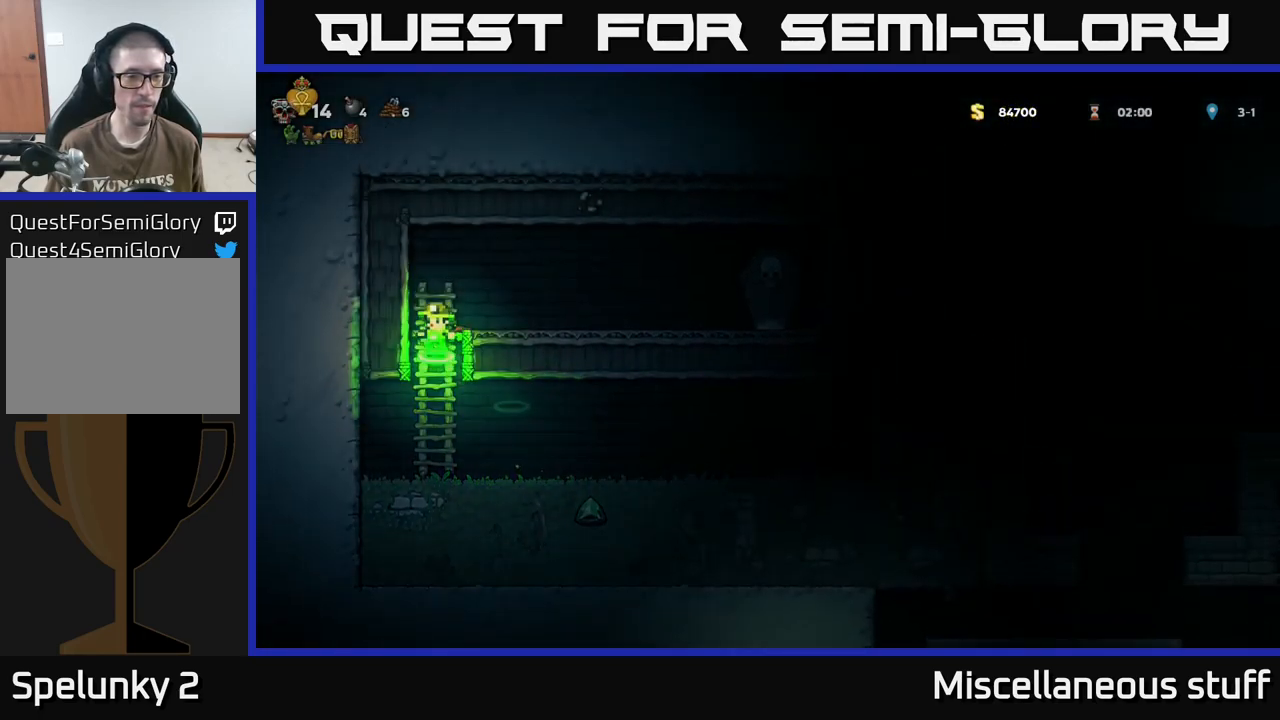
{"buttons": ["X", "DPAD_RIGHT"], "events": [[167, "A", "up"], [367, "X", "down"]]}
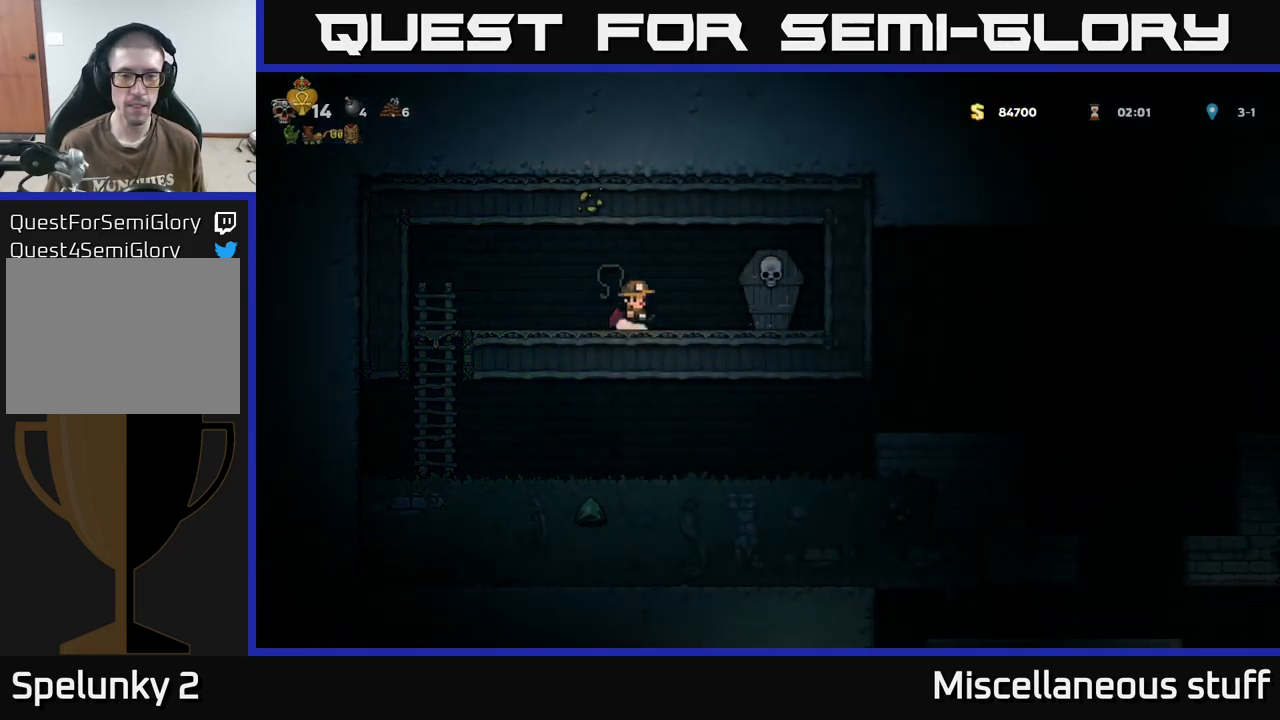
{"buttons": ["DPAD_LEFT"], "events": [[17, "X", "up"], [117, "A", "down"], [150, "DPAD_RIGHT", "up"], [184, "DPAD_LEFT", "down"], [217, "A", "up"]]}
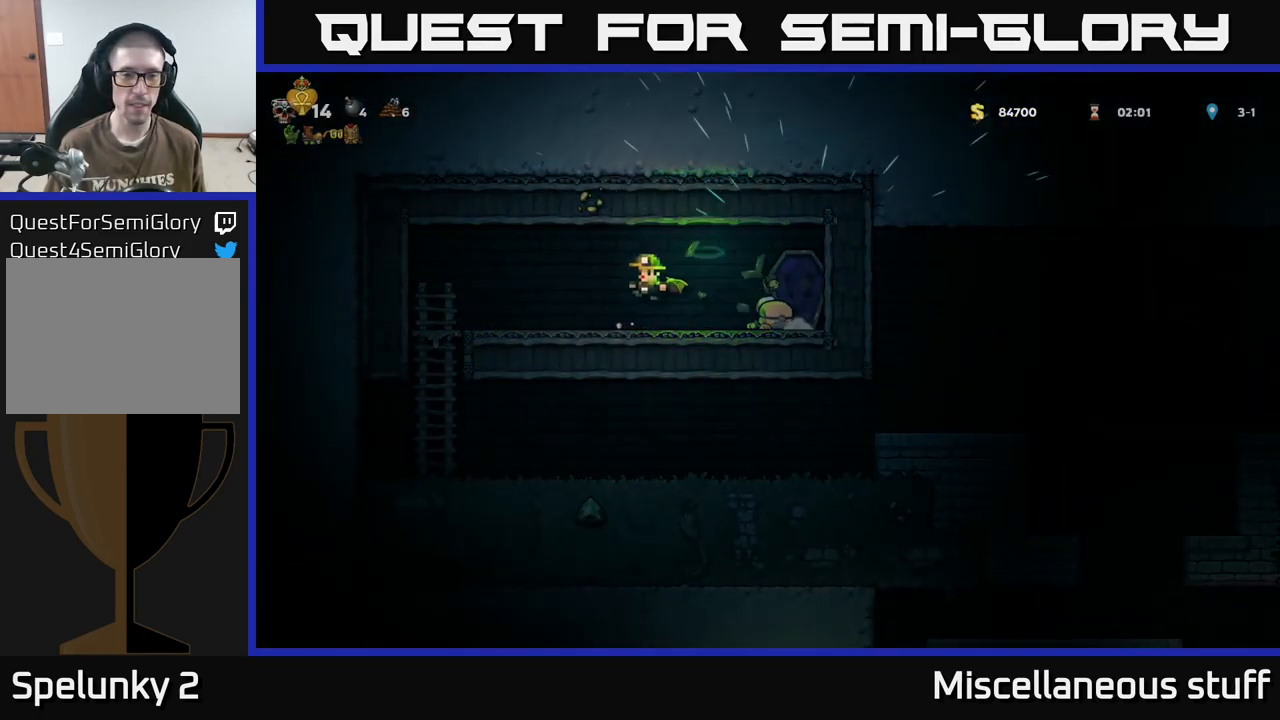
{"buttons": ["DPAD_DOWN"], "events": [[451, "DPAD_DOWN", "down"], [484, "DPAD_LEFT", "up"]]}
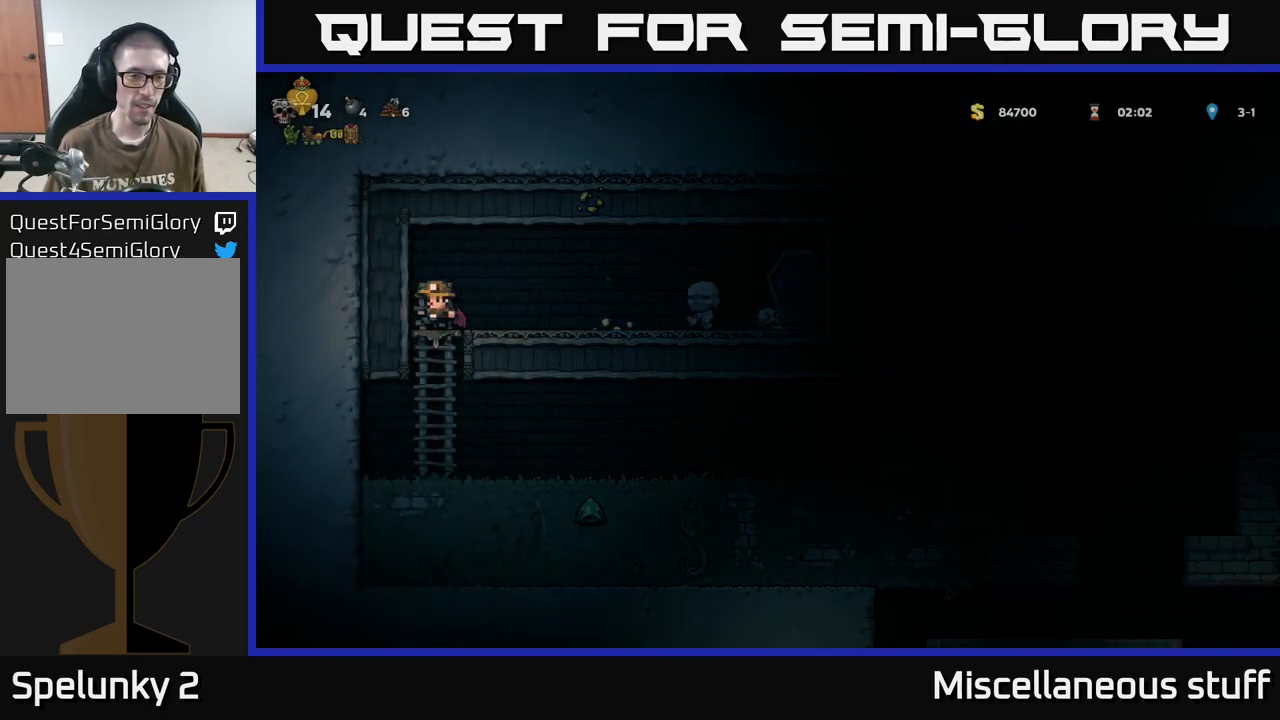
{"buttons": ["A", "DPAD_RIGHT"], "events": [[16, "A", "down"], [66, "A", "up"], [100, "DPAD_DOWN", "up"], [216, "DPAD_RIGHT", "down"], [450, "A", "down"]]}
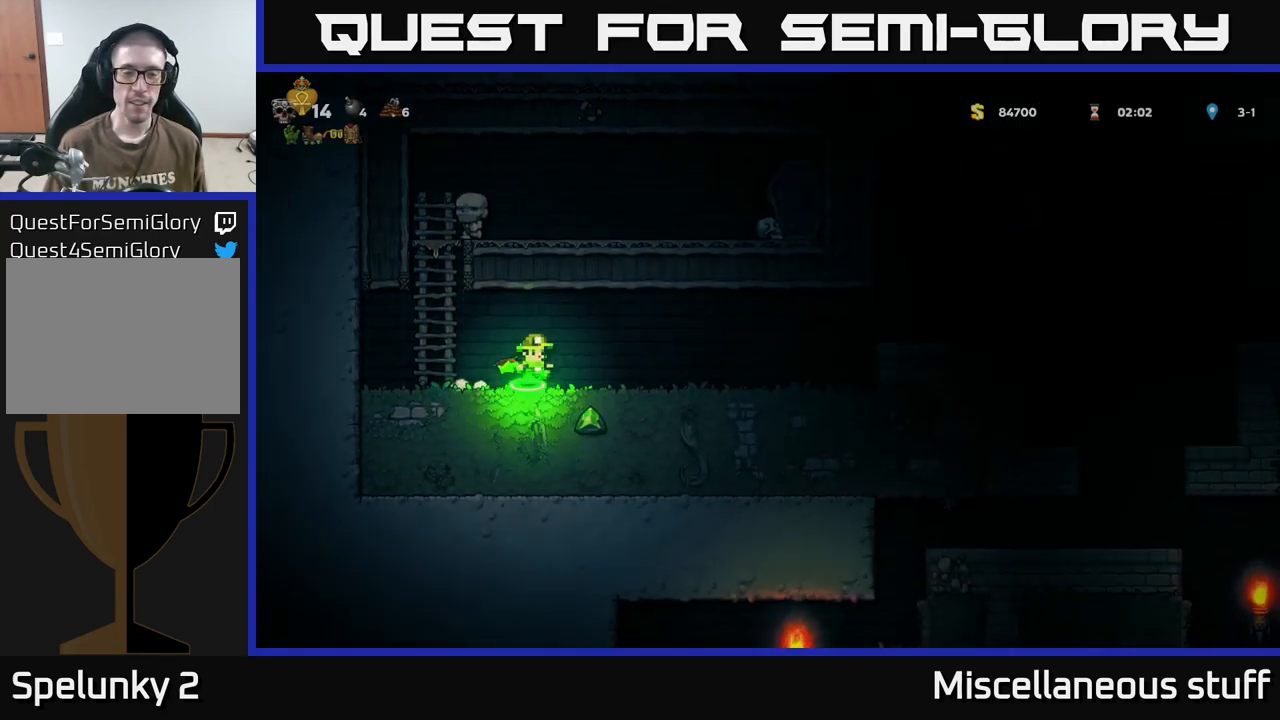
{"buttons": ["DPAD_RIGHT"], "events": [[33, "A", "up"]]}
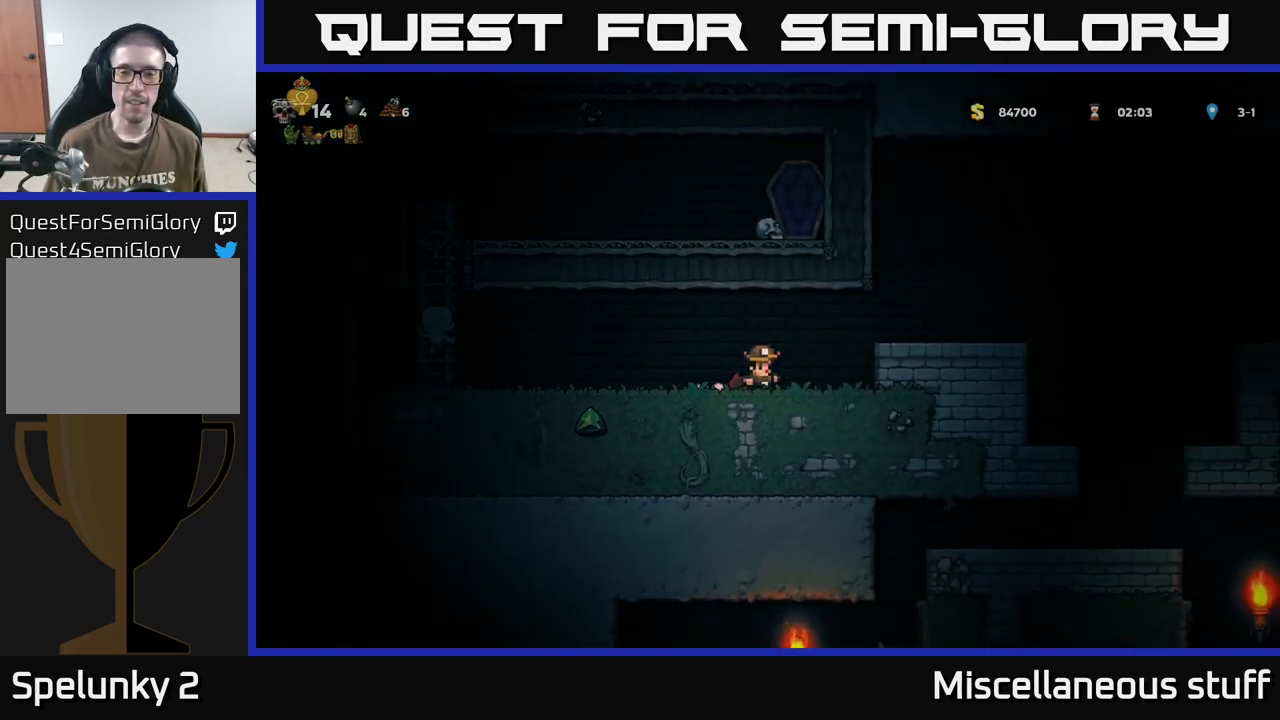
{"buttons": ["DPAD_RIGHT"], "events": [[33, "A", "down"], [200, "A", "up"]]}
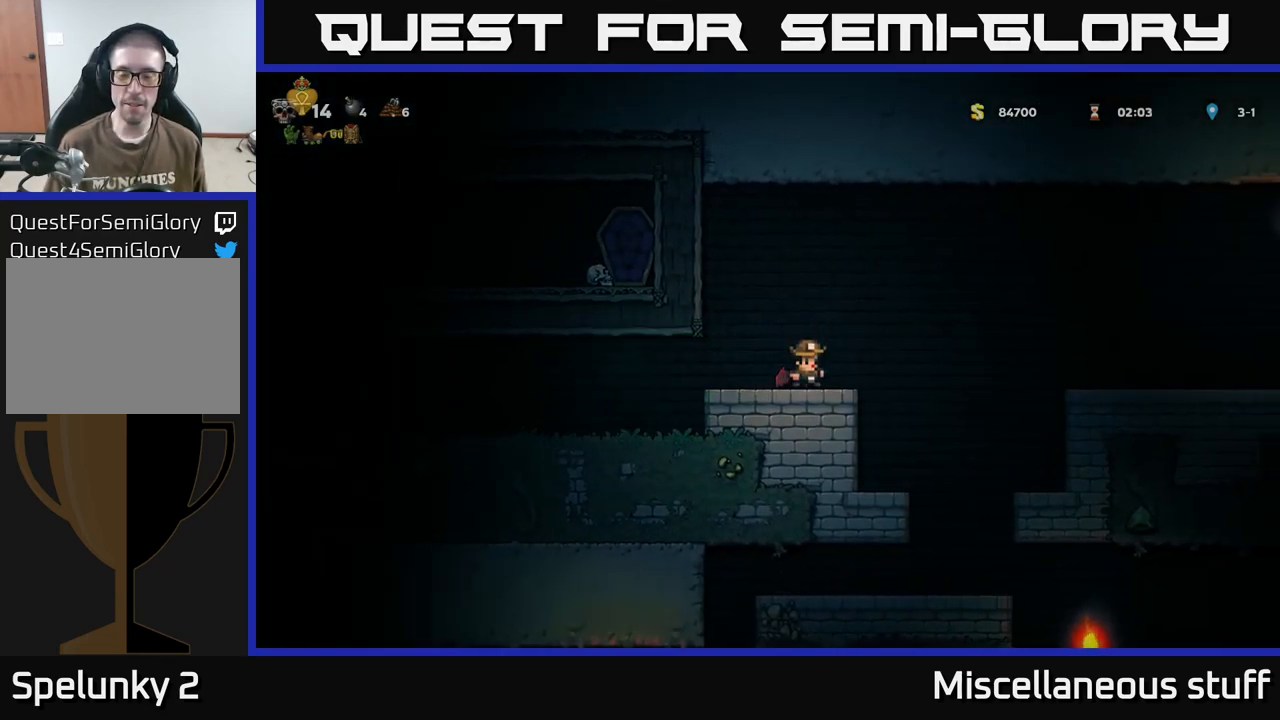
{"buttons": [], "events": [[300, "DPAD_RIGHT", "up"]]}
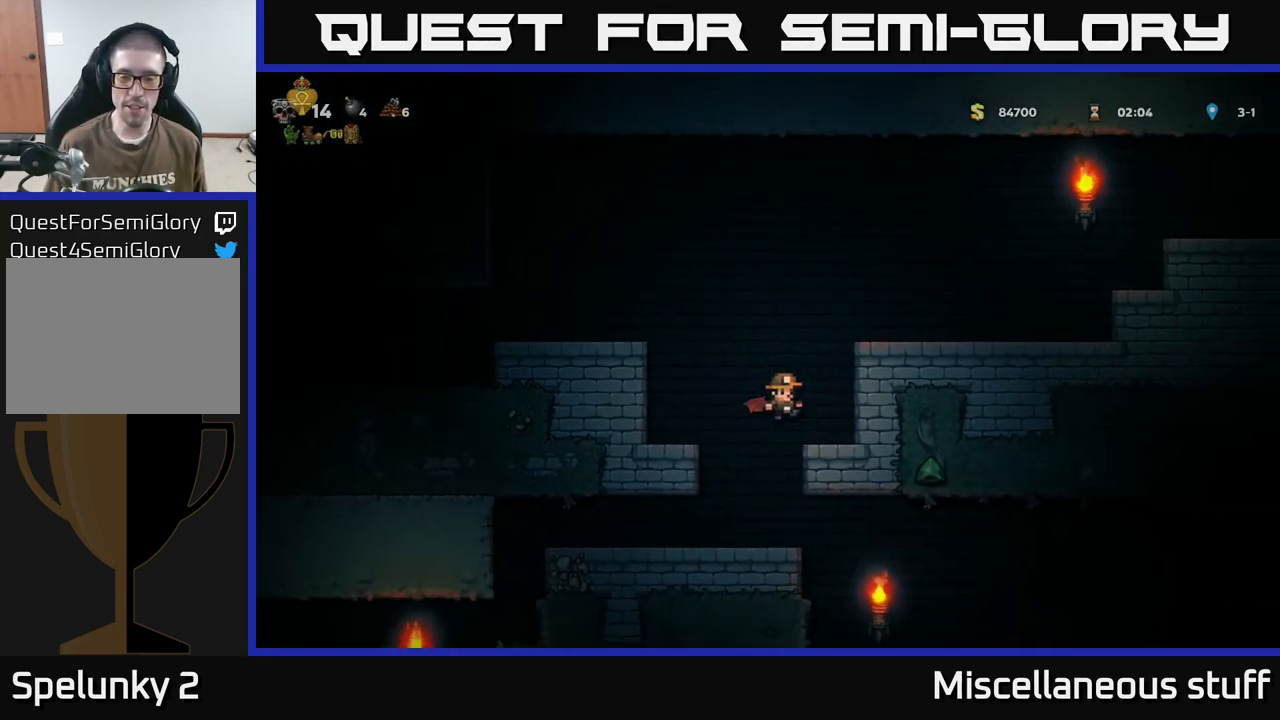
{"buttons": [], "events": [[33, "DPAD_LEFT", "down"], [100, "DPAD_LEFT", "up"]]}
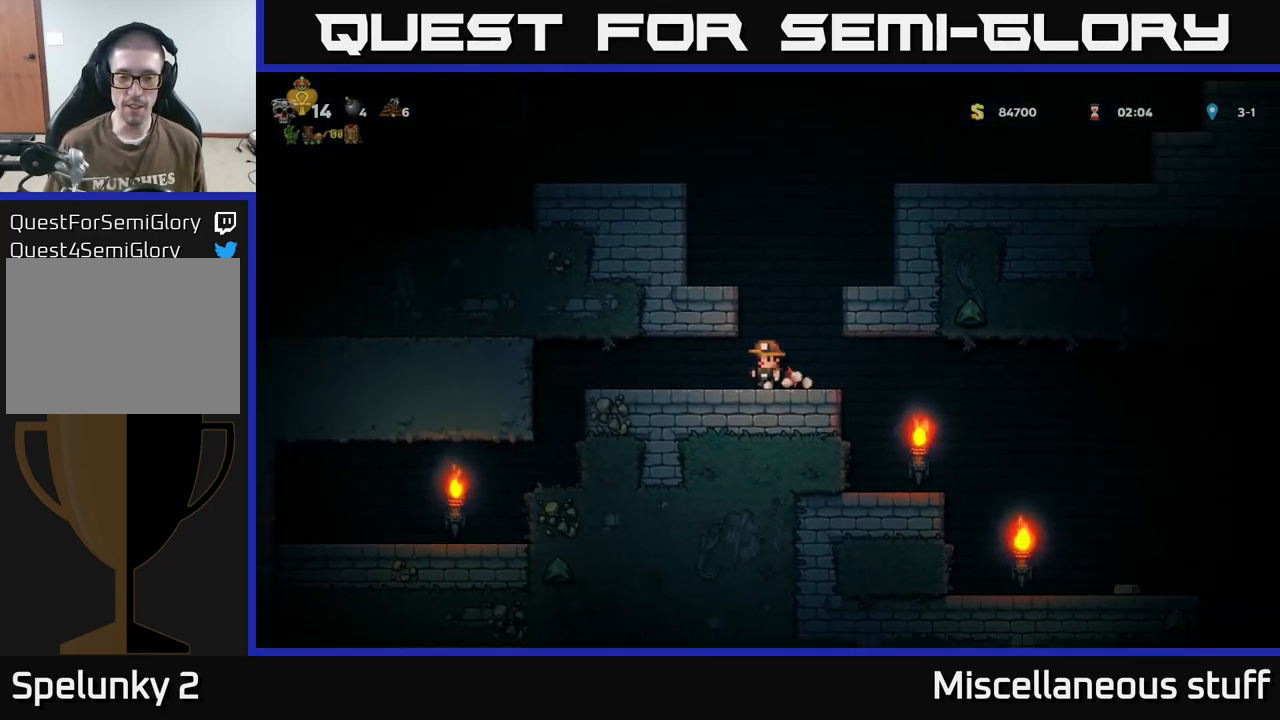
{"buttons": ["DPAD_RIGHT"], "events": [[50, "DPAD_LEFT", "down"], [366, "DPAD_LEFT", "up"], [433, "DPAD_RIGHT", "down"]]}
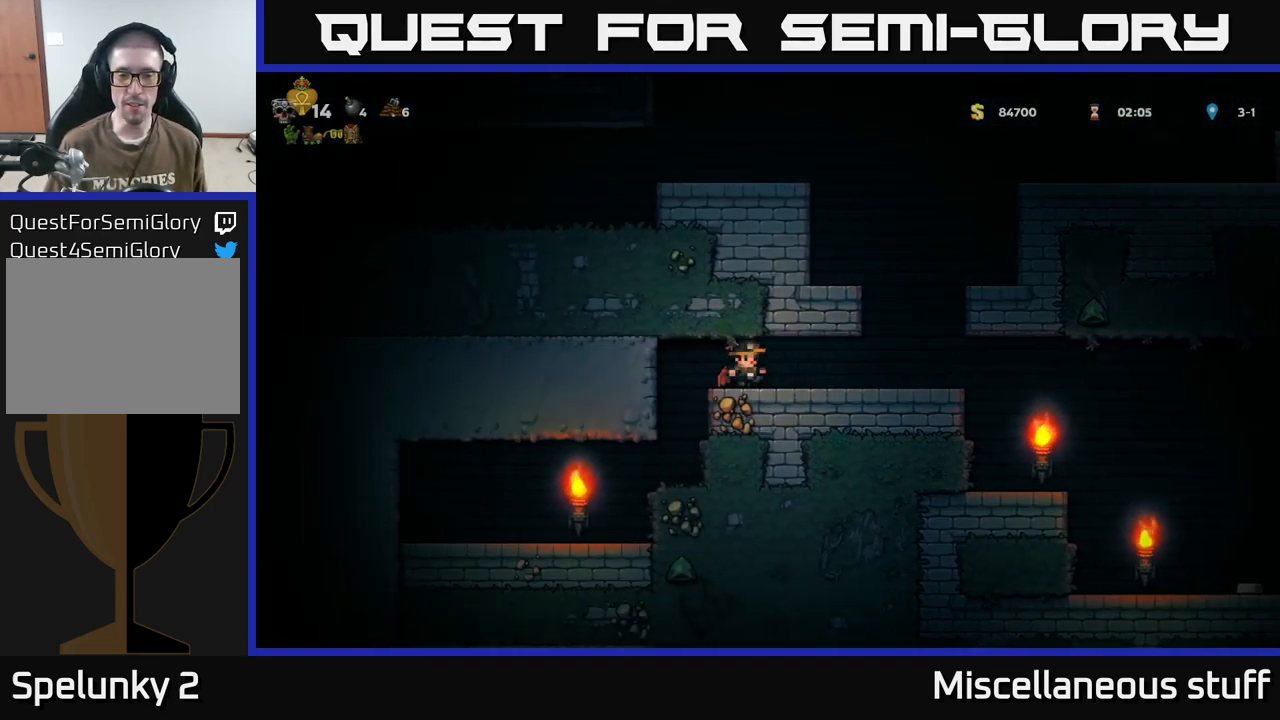
{"buttons": ["DPAD_RIGHT"], "events": []}
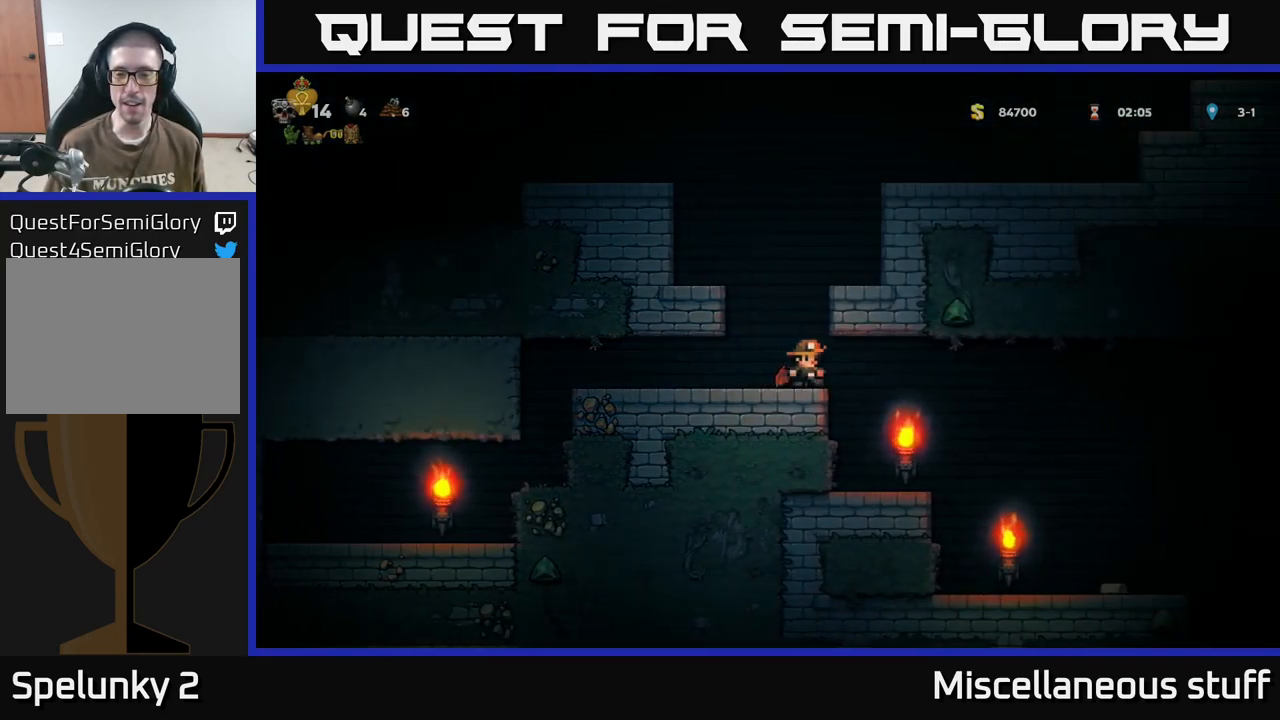
{"buttons": ["DPAD_RIGHT"], "events": []}
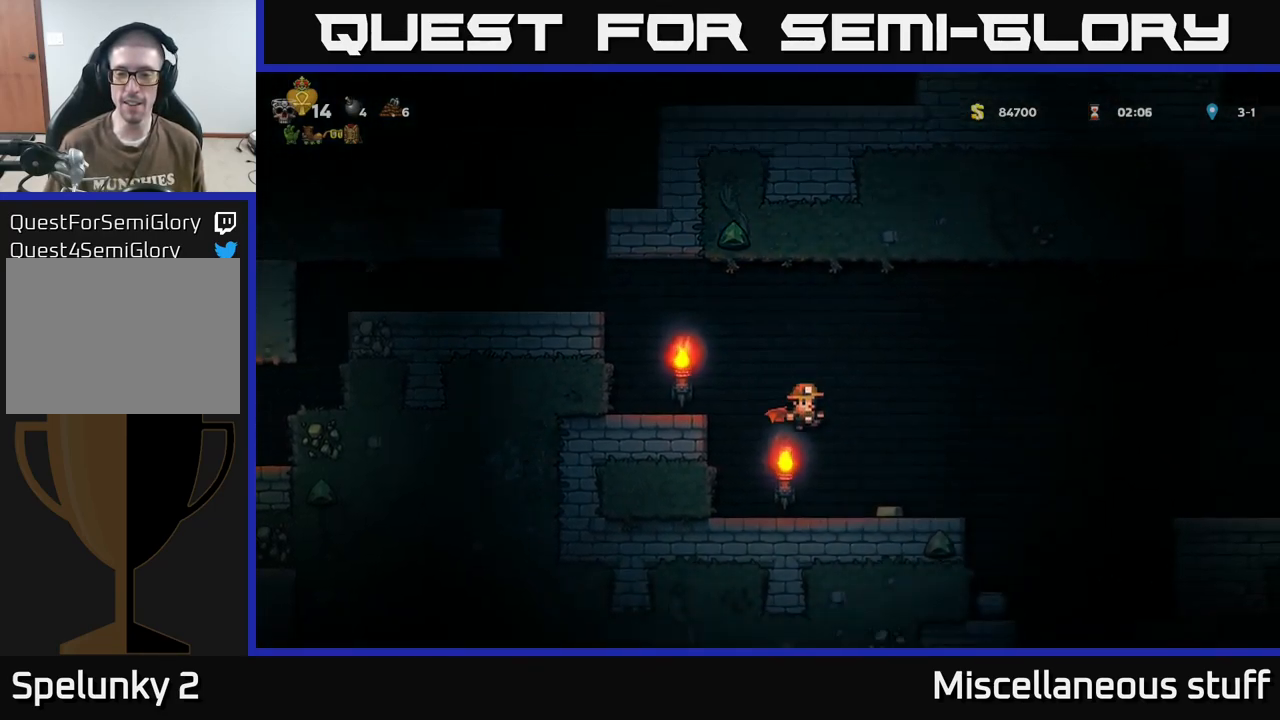
{"buttons": ["A", "DPAD_RIGHT"], "events": [[216, "A", "down"], [433, "A", "up"], [466, "A", "down"]]}
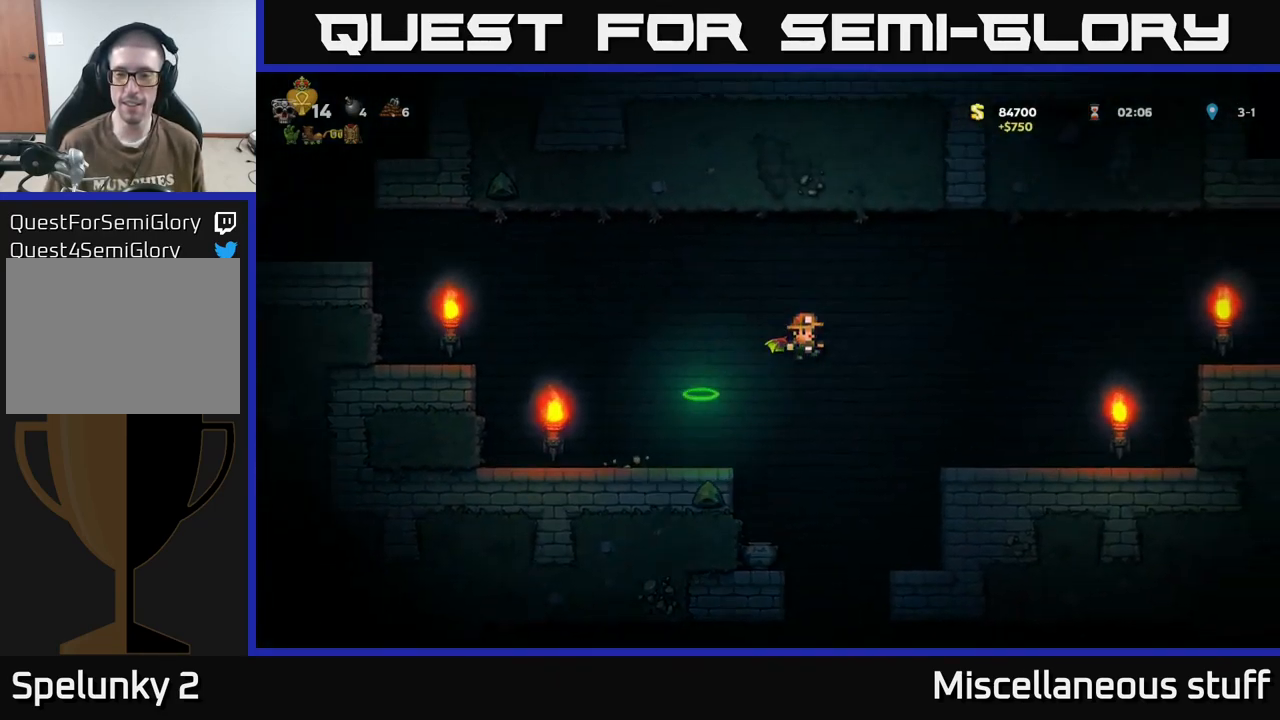
{"buttons": ["A", "DPAD_RIGHT"], "events": []}
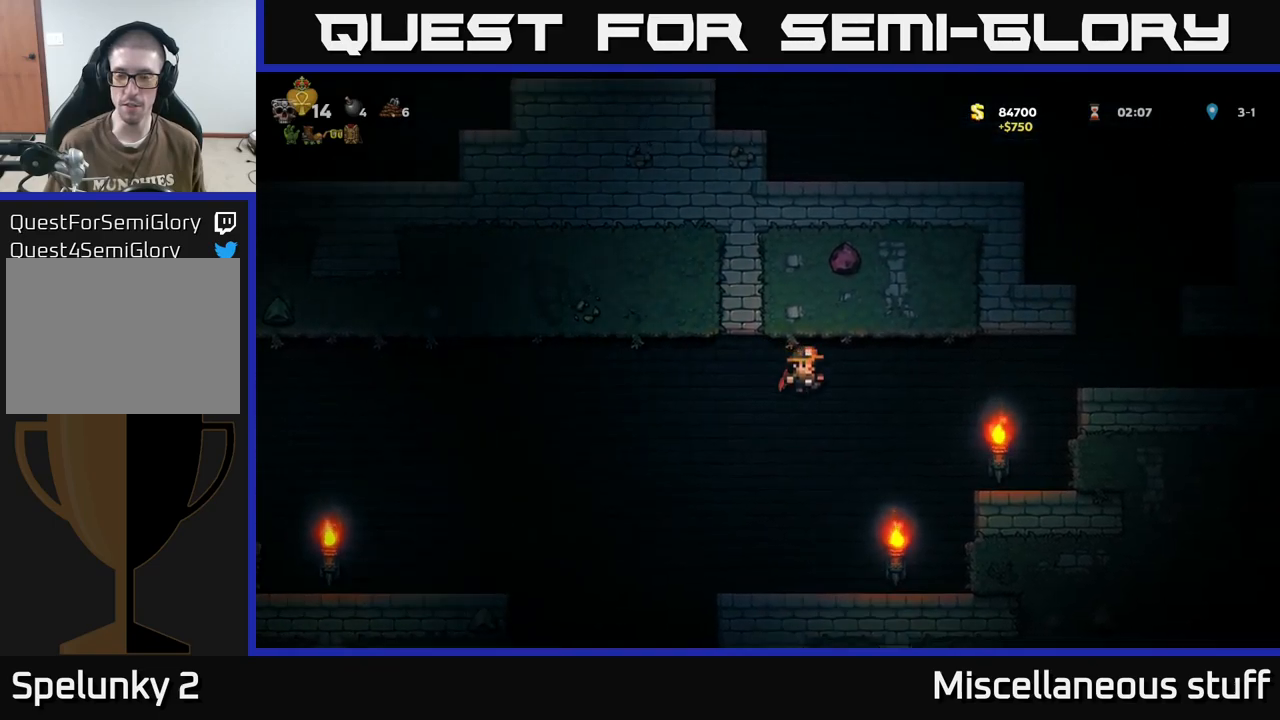
{"buttons": [], "events": [[267, "A", "up"], [417, "DPAD_RIGHT", "up"]]}